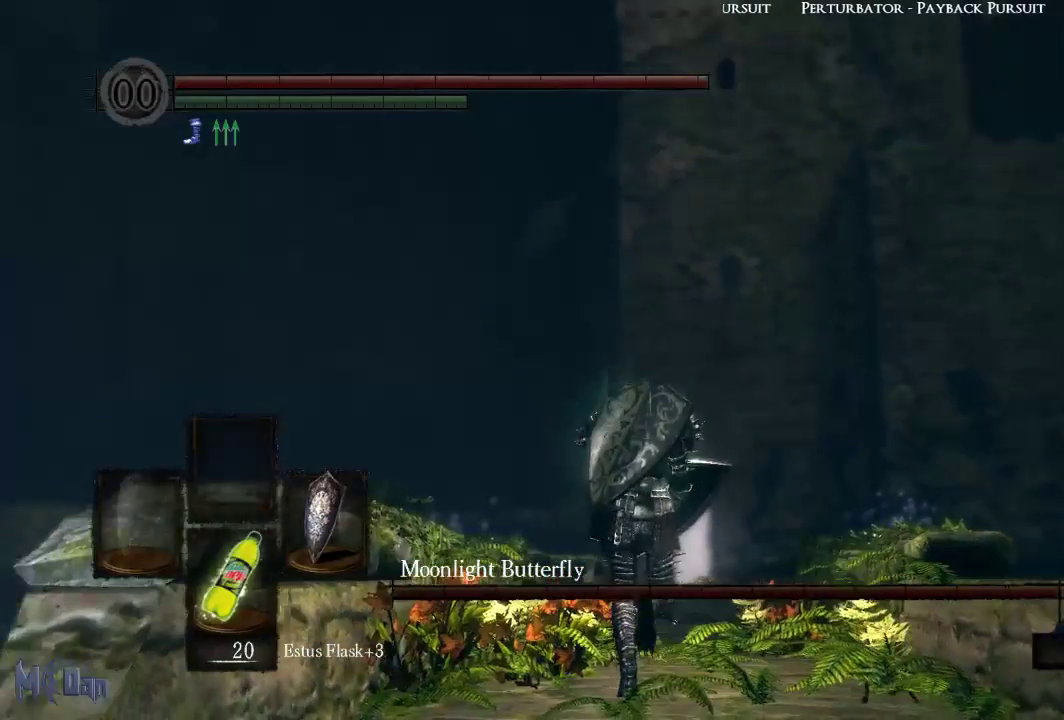
Gameplay with a controller (Xbox layout); each line is a JSON object with the inputs held at the frame after it. "events" lists button and stick changes between this image and that frame as [ms after this image, input, new state], when the widget could be followed in between.
{"buttons": [], "left_stick": "up", "right_stick": "center", "events": [[267, "right_stick", "up"], [400, "right_stick", "center"]]}
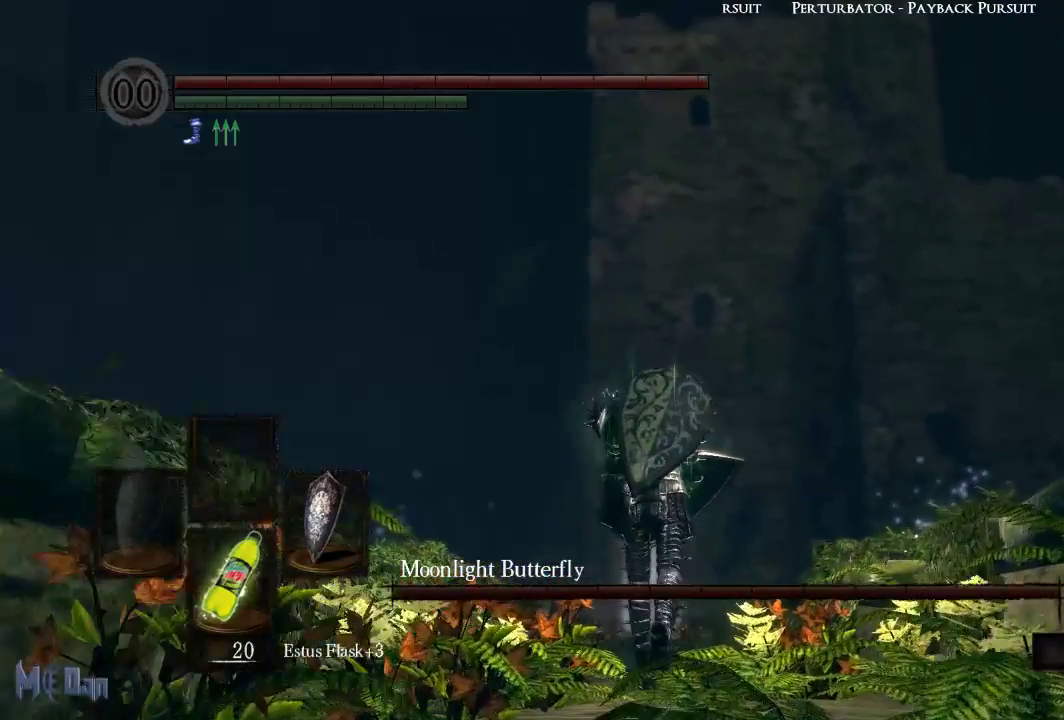
{"buttons": [], "left_stick": "up", "right_stick": "center", "events": [[200, "right_stick", "up"], [467, "right_stick", "center"]]}
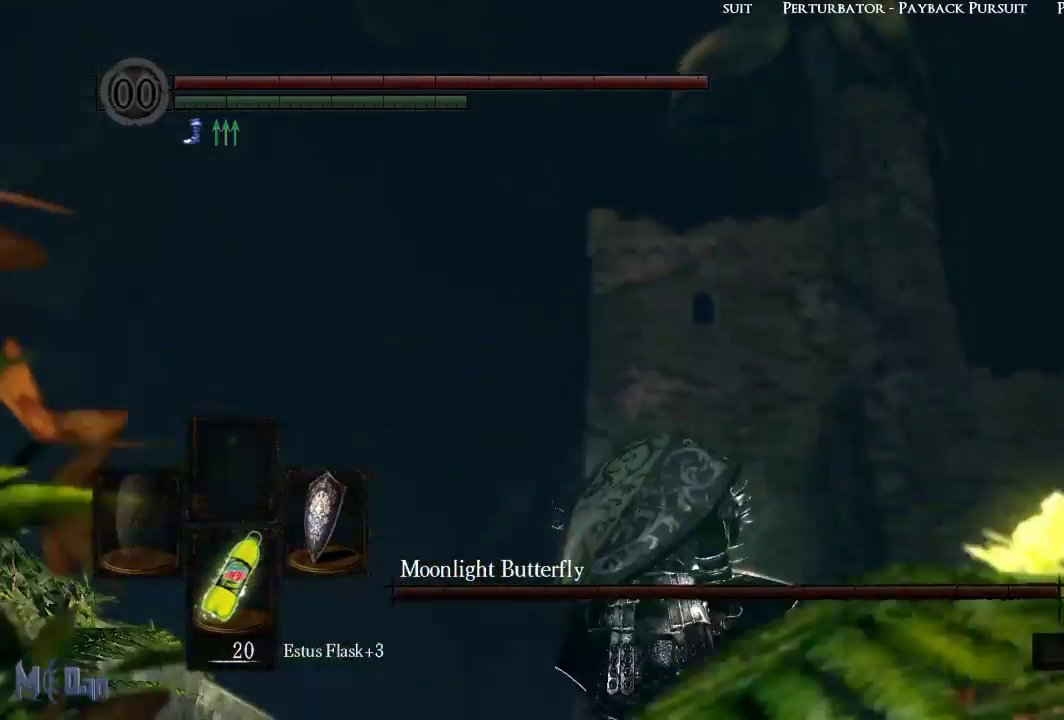
{"buttons": [], "left_stick": "up", "right_stick": "center", "events": []}
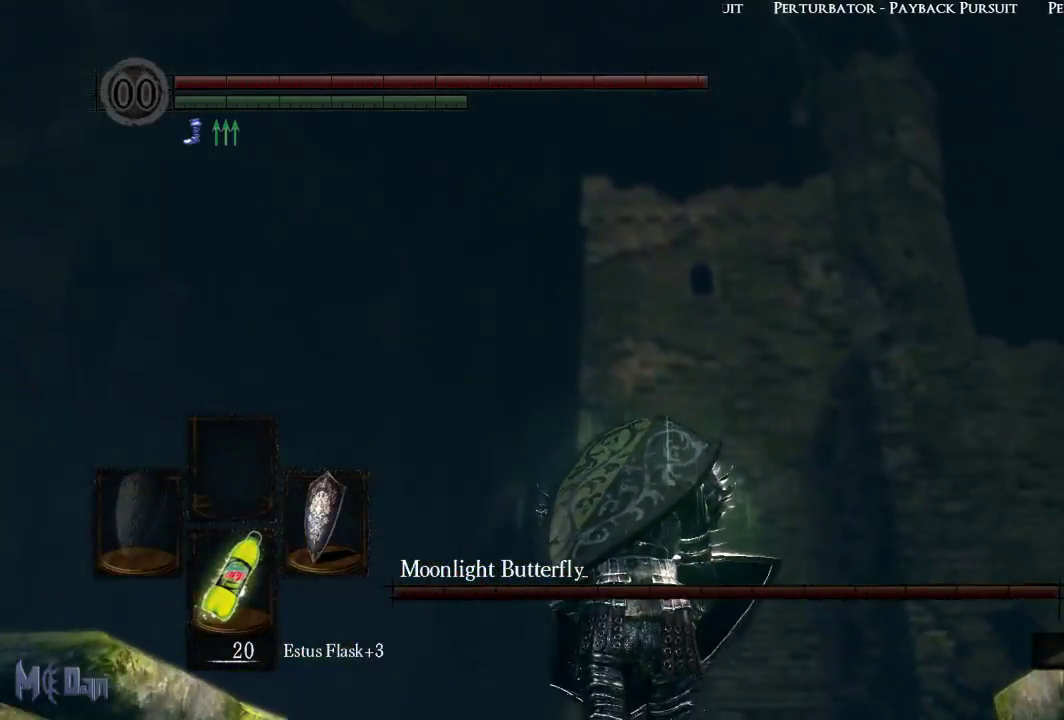
{"buttons": [], "left_stick": "center", "right_stick": "center", "events": [[317, "left_stick", "center"]]}
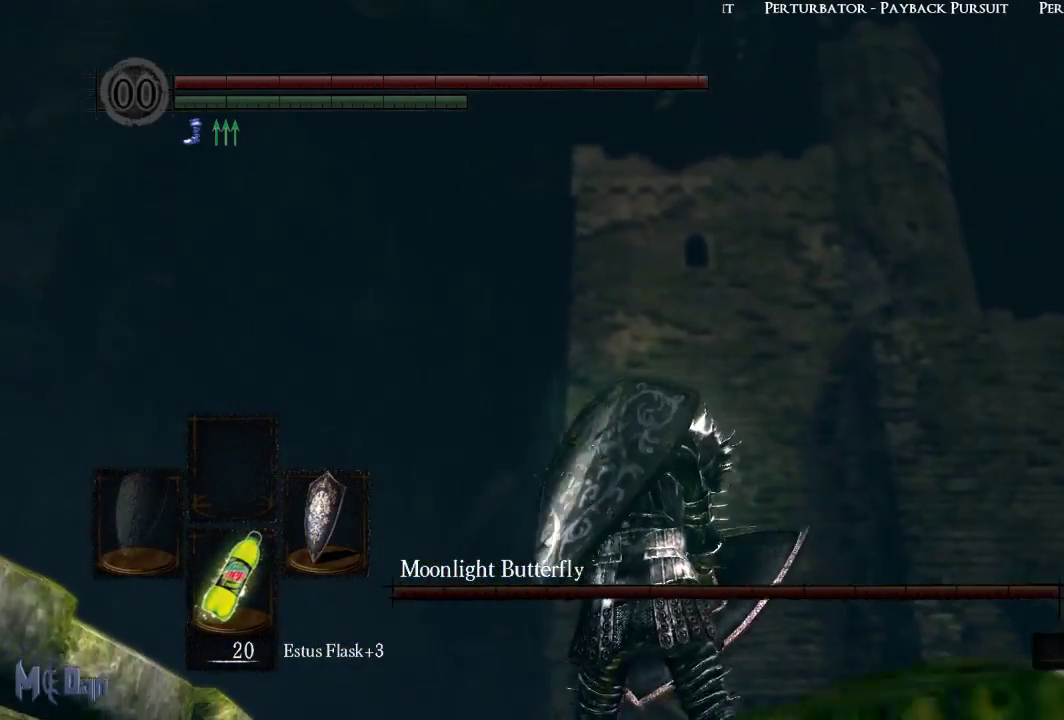
{"buttons": [], "left_stick": "center", "right_stick": "up", "events": [[317, "right_stick", "up"]]}
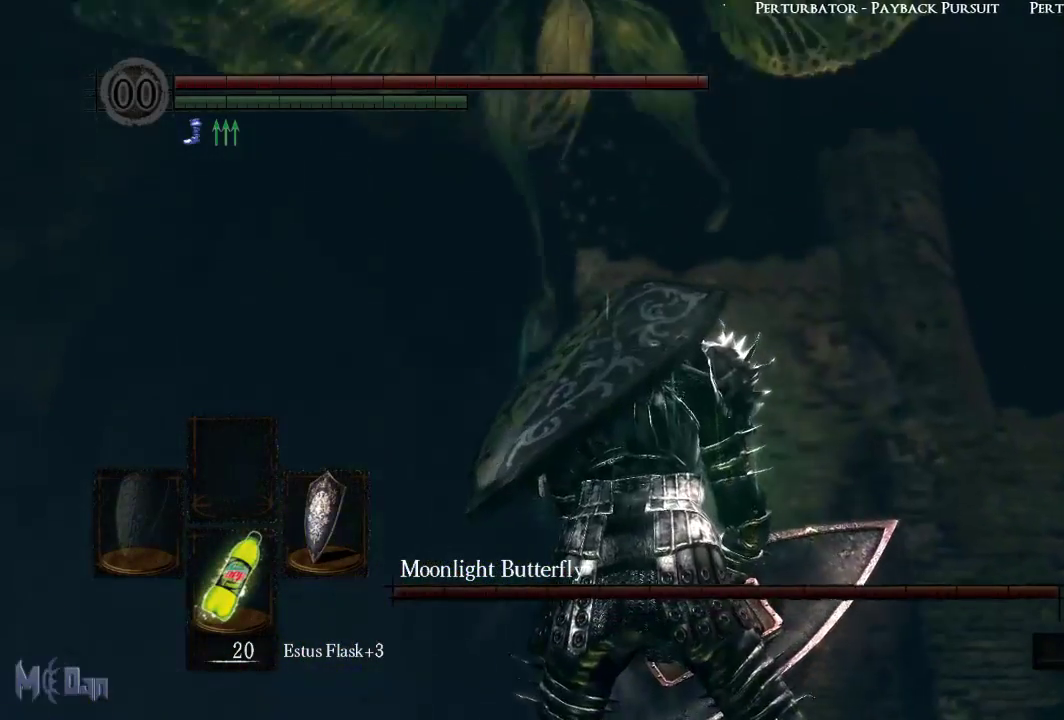
{"buttons": [], "left_stick": "center", "right_stick": "down-left", "events": [[67, "right_stick", "center"], [417, "right_stick", "down-left"]]}
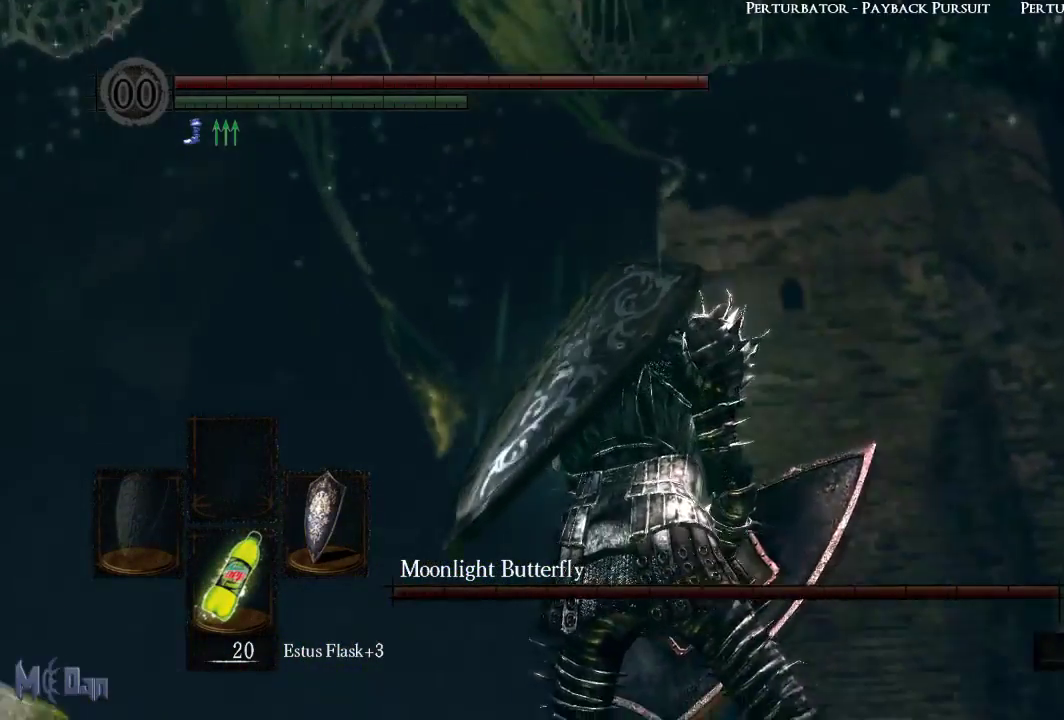
{"buttons": [], "left_stick": "center", "right_stick": "left", "events": [[217, "right_stick", "center"], [500, "right_stick", "left"]]}
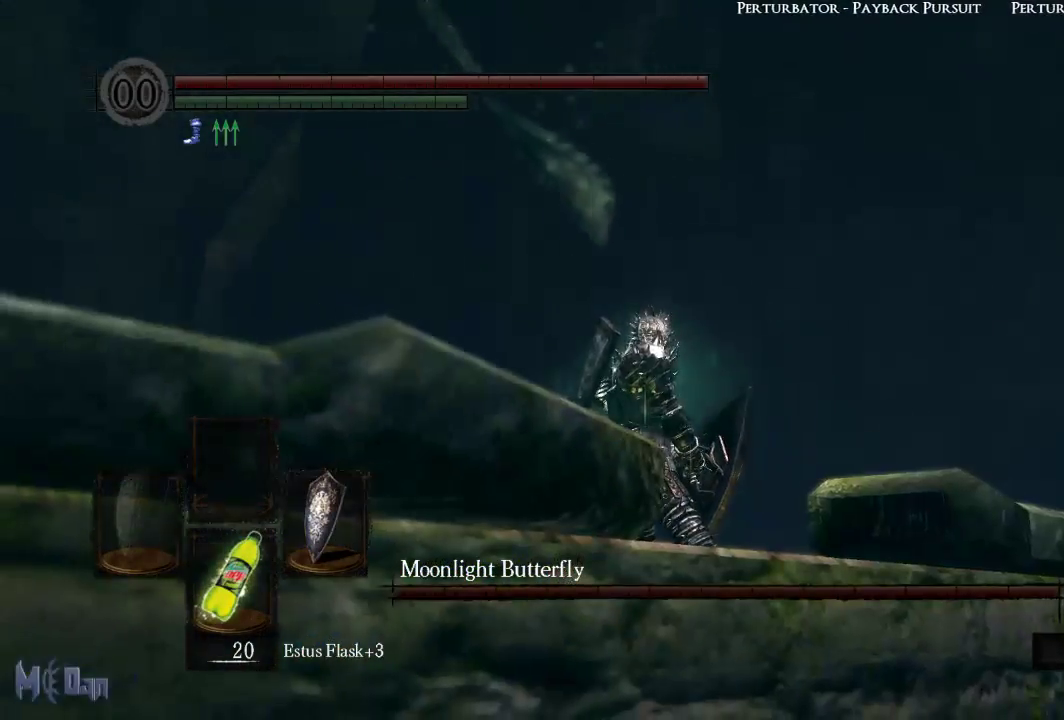
{"buttons": [], "left_stick": "center", "right_stick": "center", "events": [[83, "right_stick", "down-left"], [350, "right_stick", "center"]]}
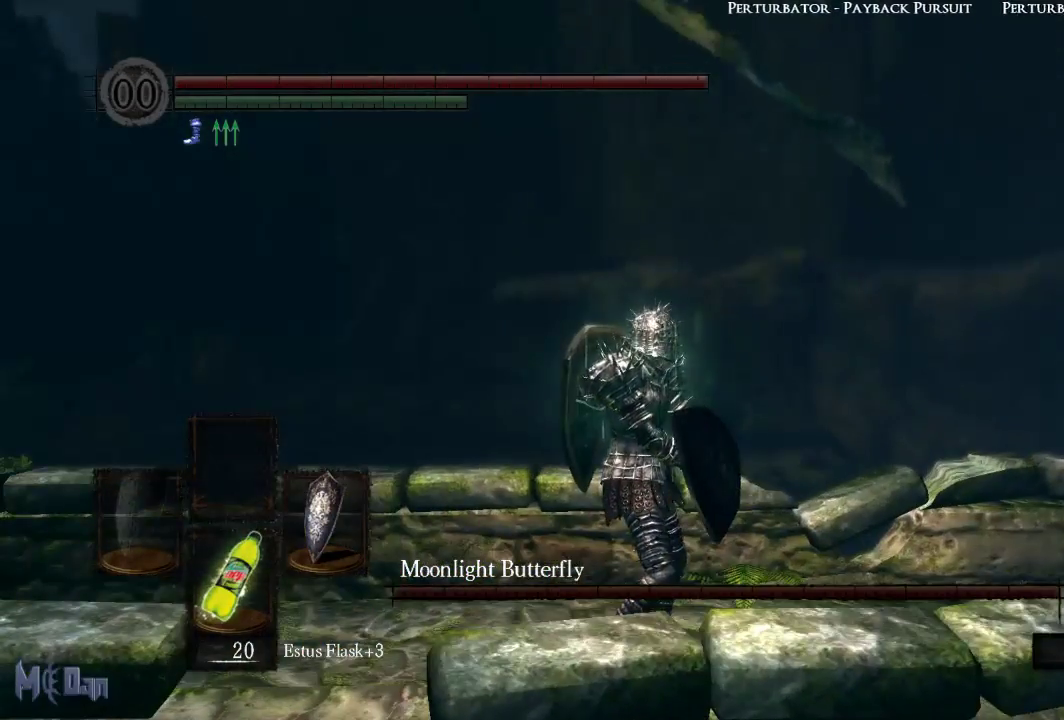
{"buttons": [], "left_stick": "up-left", "right_stick": "center", "events": [[150, "right_stick", "down-left"], [283, "left_stick", "up-left"], [317, "right_stick", "center"]]}
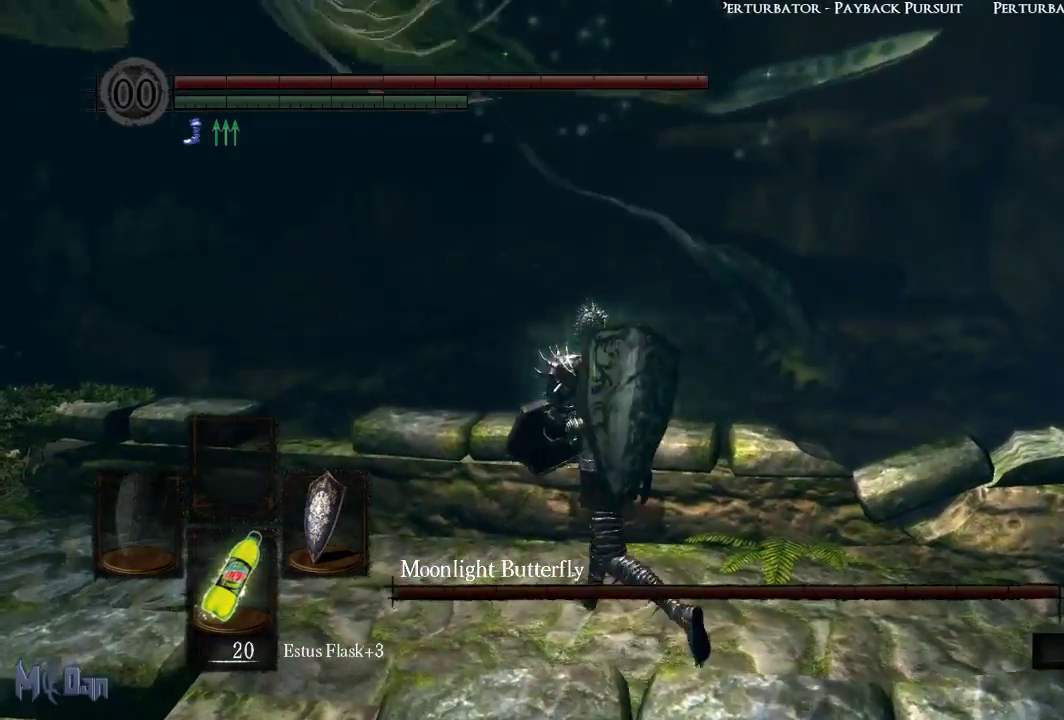
{"buttons": [], "left_stick": "left", "right_stick": "center", "events": [[83, "left_stick", "left"]]}
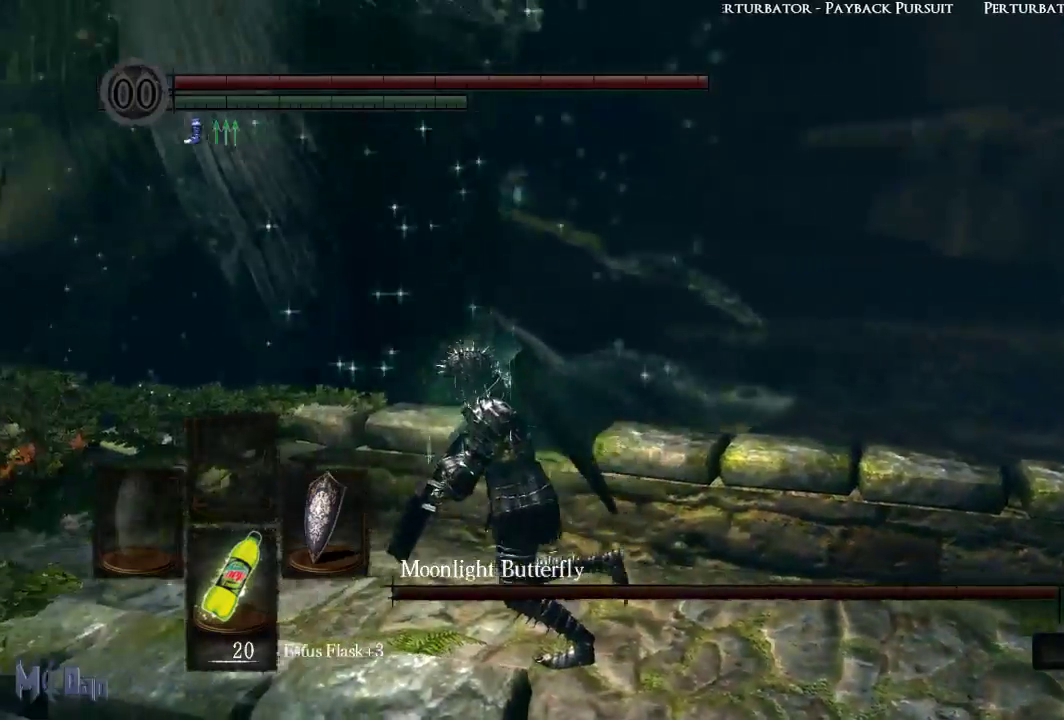
{"buttons": [], "left_stick": "up-left", "right_stick": "center", "events": [[367, "left_stick", "up-left"]]}
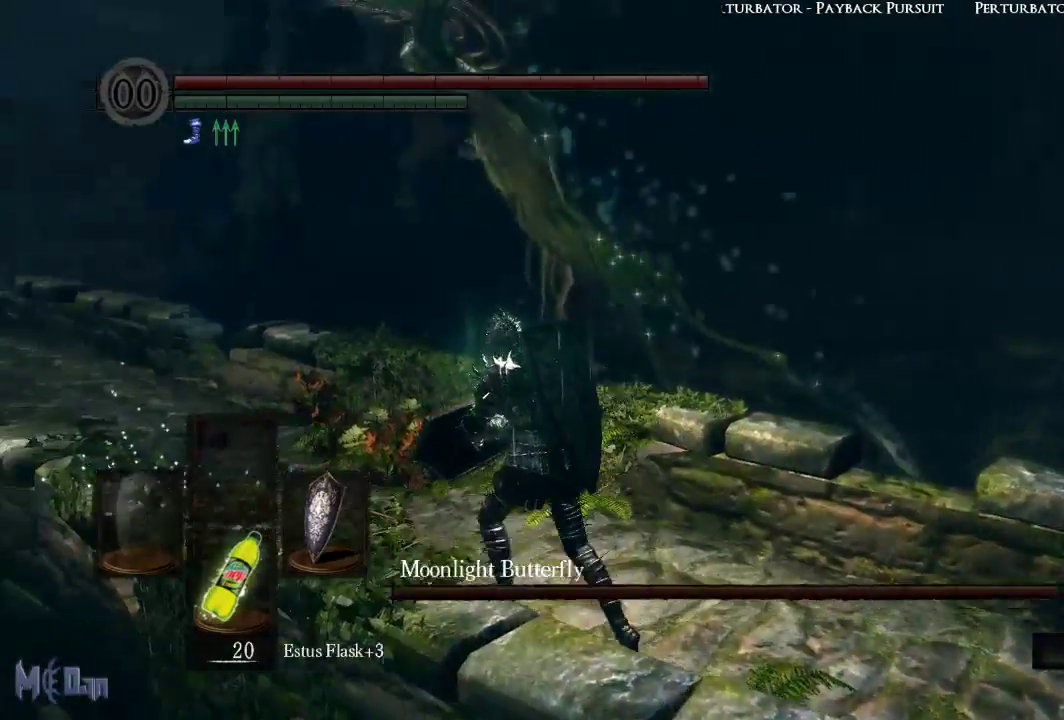
{"buttons": [], "left_stick": "up-left", "right_stick": "center", "events": [[317, "R3", "down"], [500, "R3", "up"]]}
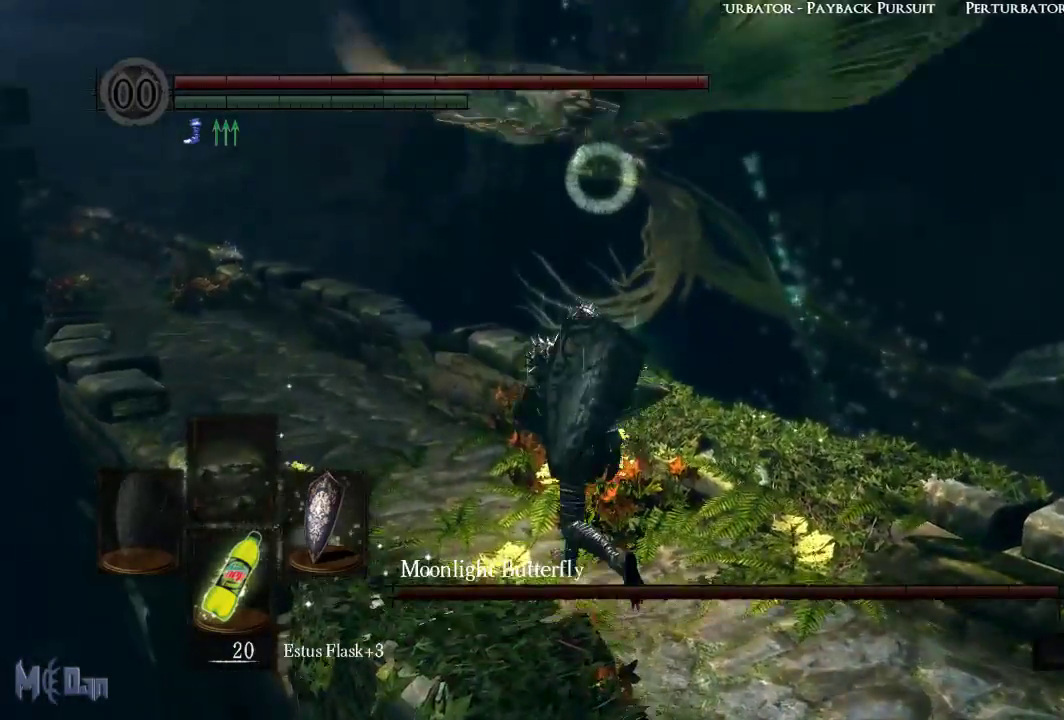
{"buttons": [], "left_stick": "up-left", "right_stick": "center", "events": []}
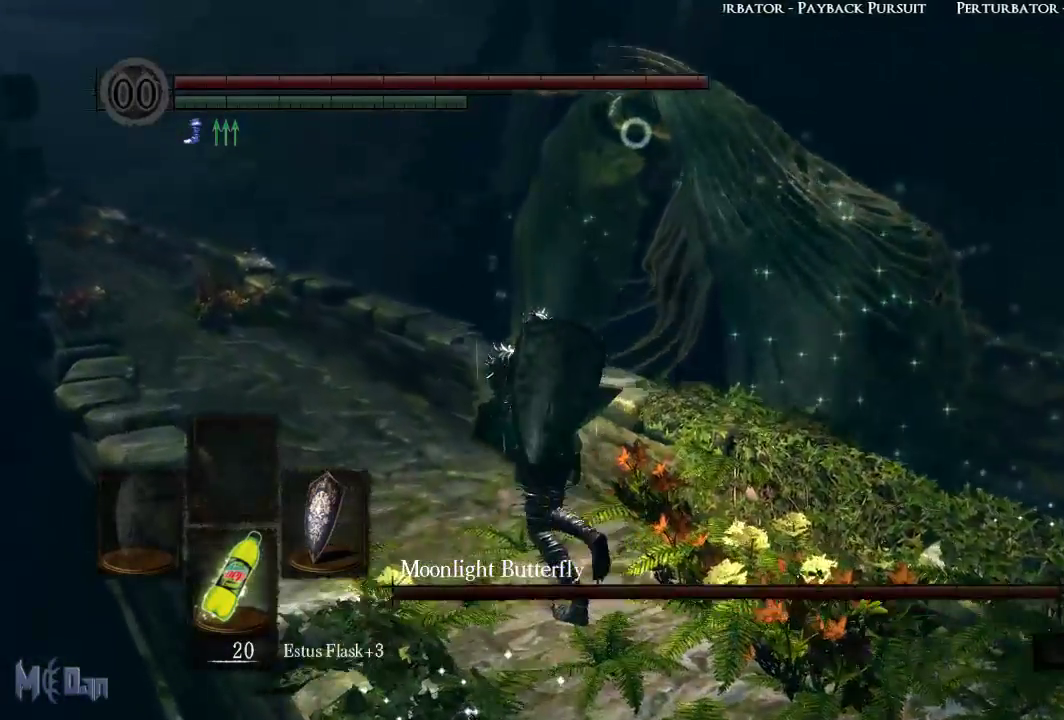
{"buttons": [], "left_stick": "up-left", "right_stick": "center", "events": []}
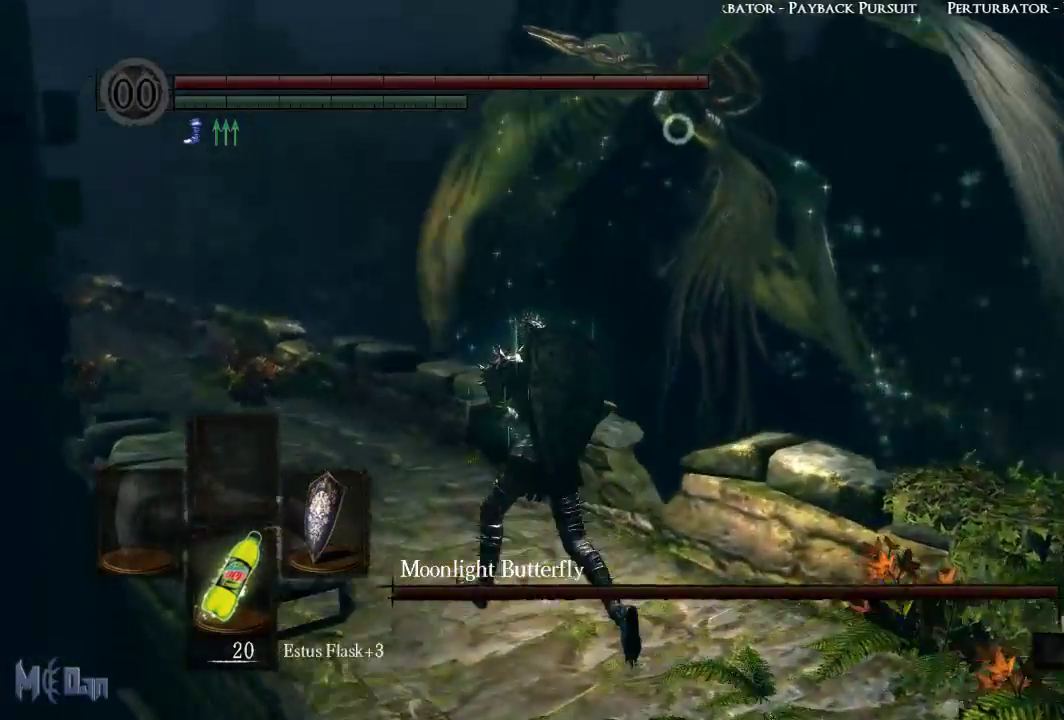
{"buttons": [], "left_stick": "up-left", "right_stick": "center", "events": []}
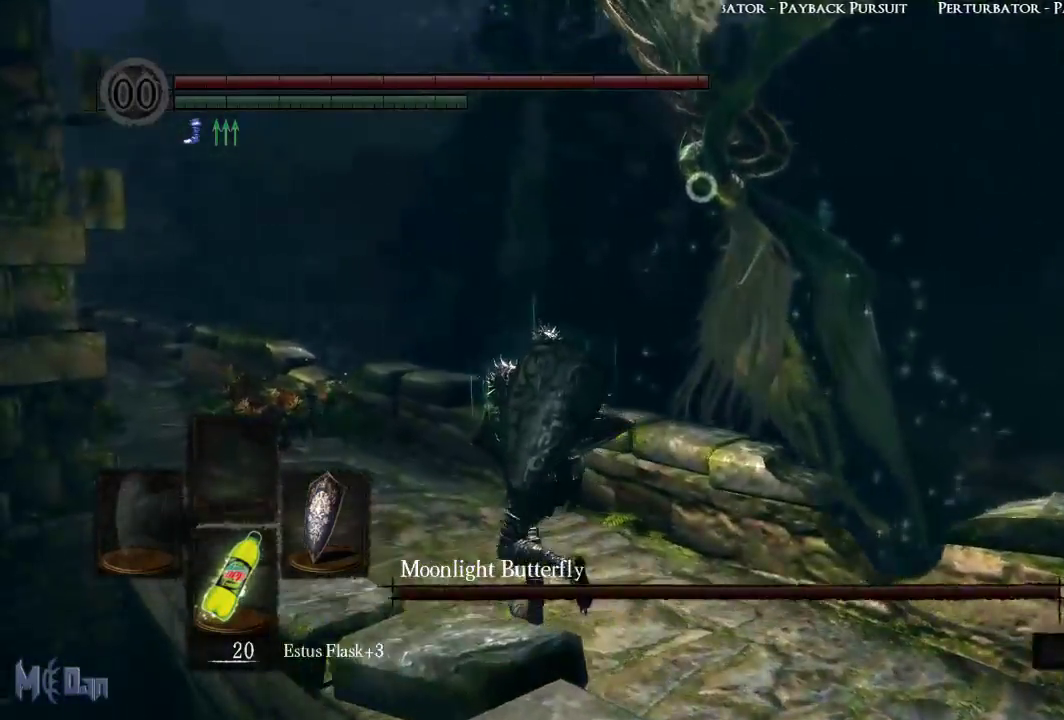
{"buttons": [], "left_stick": "up-left", "right_stick": "center", "events": []}
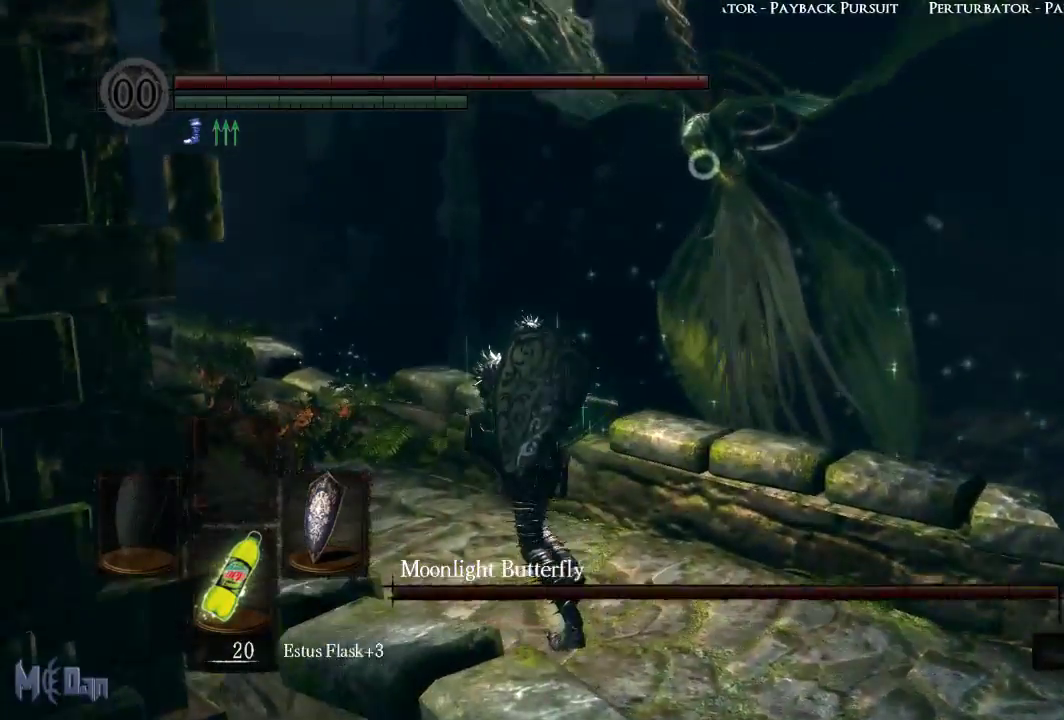
{"buttons": [], "left_stick": "center", "right_stick": "center", "events": [[100, "left_stick", "center"]]}
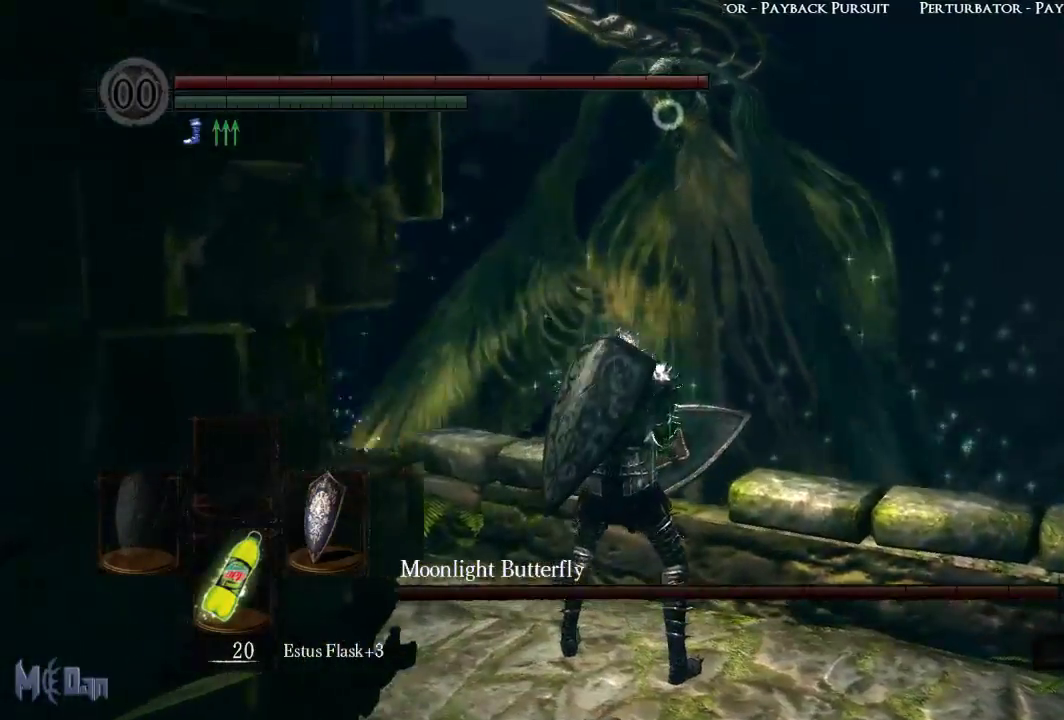
{"buttons": [], "left_stick": "up-left", "right_stick": "center", "events": [[333, "left_stick", "up-left"]]}
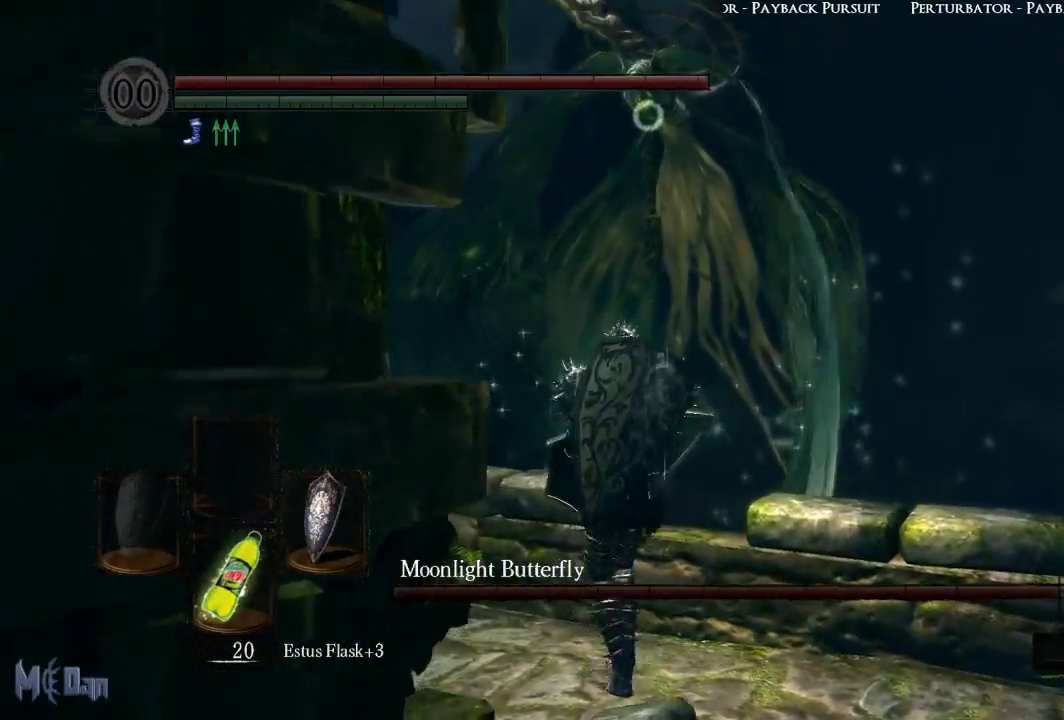
{"buttons": [], "left_stick": "center", "right_stick": "center"}
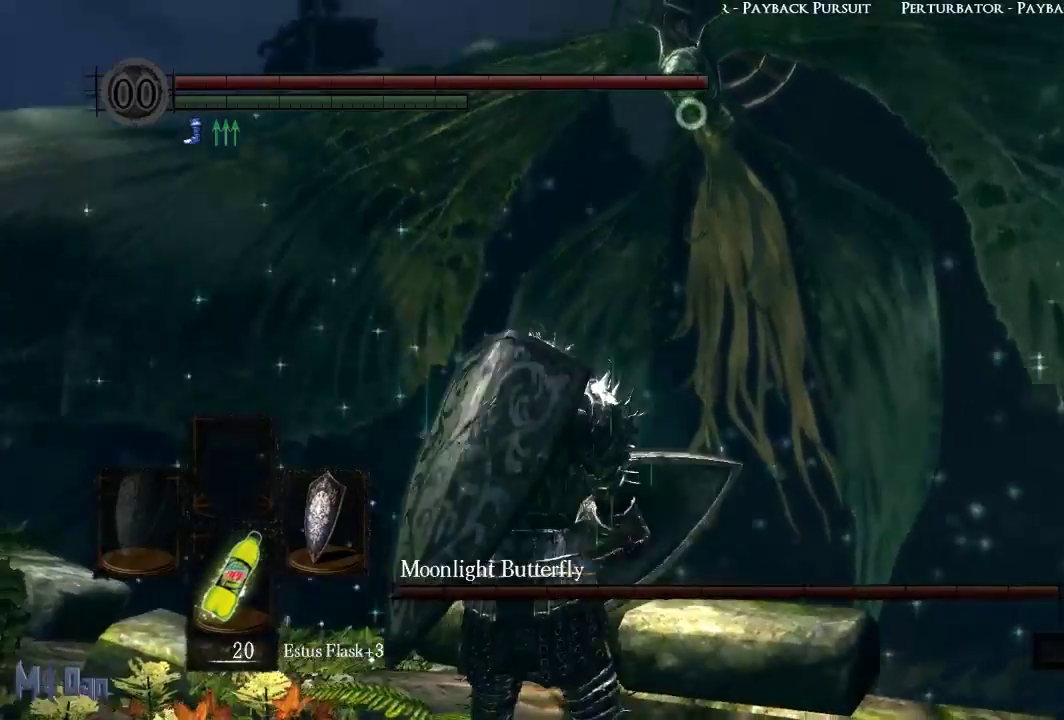
{"buttons": [], "left_stick": "center", "right_stick": "center", "events": []}
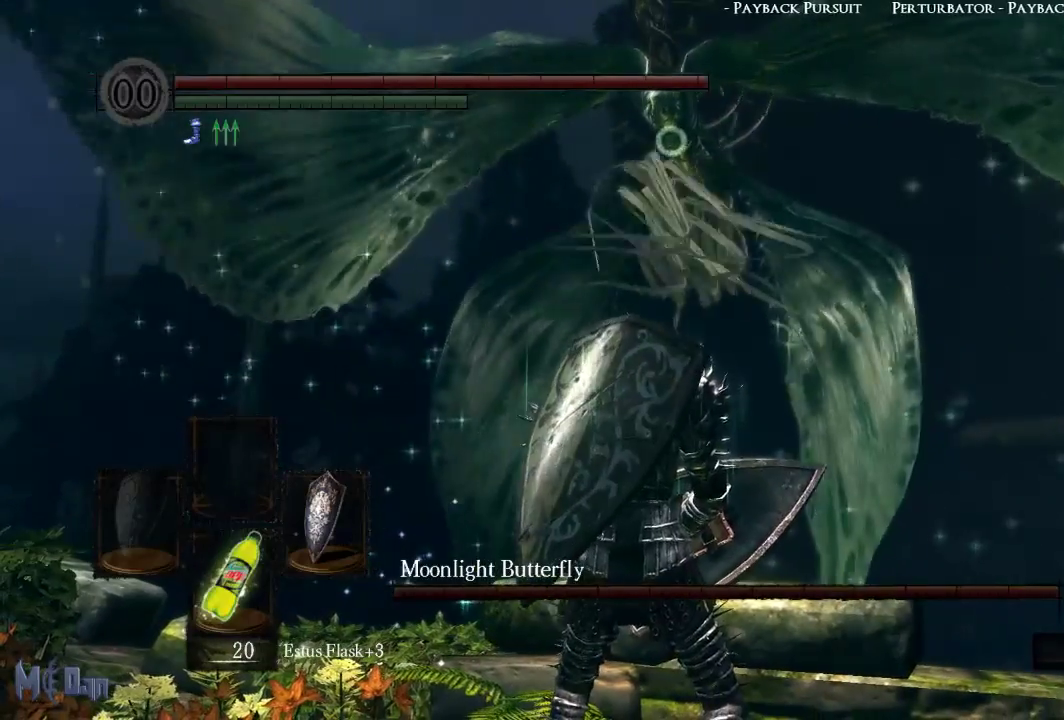
{"buttons": [], "left_stick": "center", "right_stick": "center", "events": []}
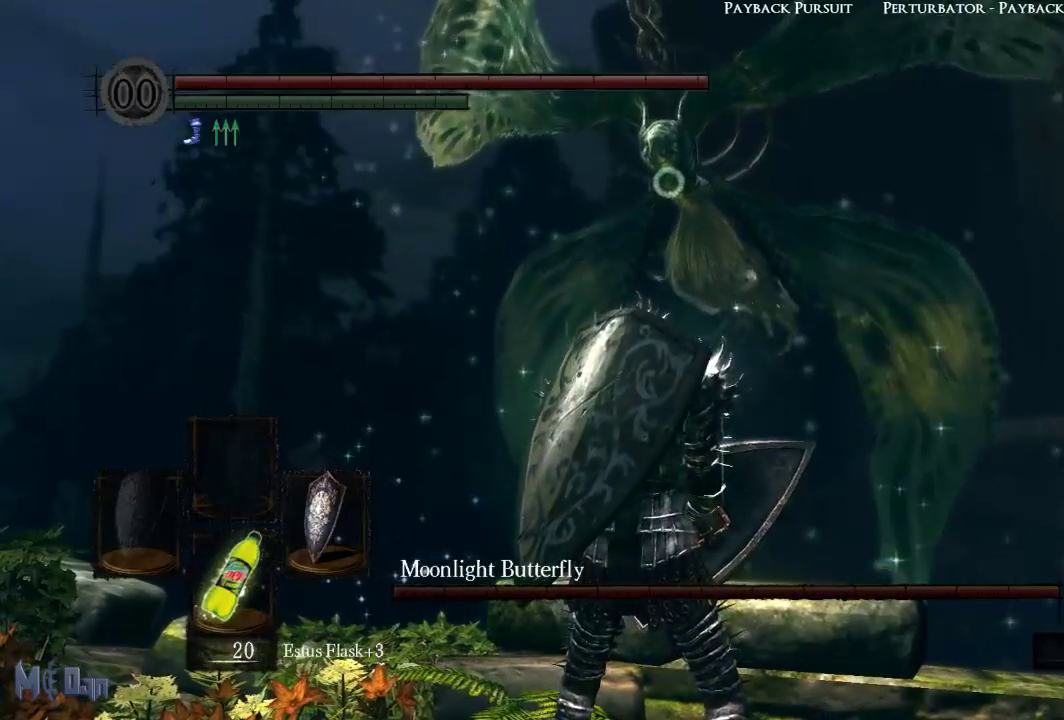
{"buttons": [], "left_stick": "center", "right_stick": "center", "events": []}
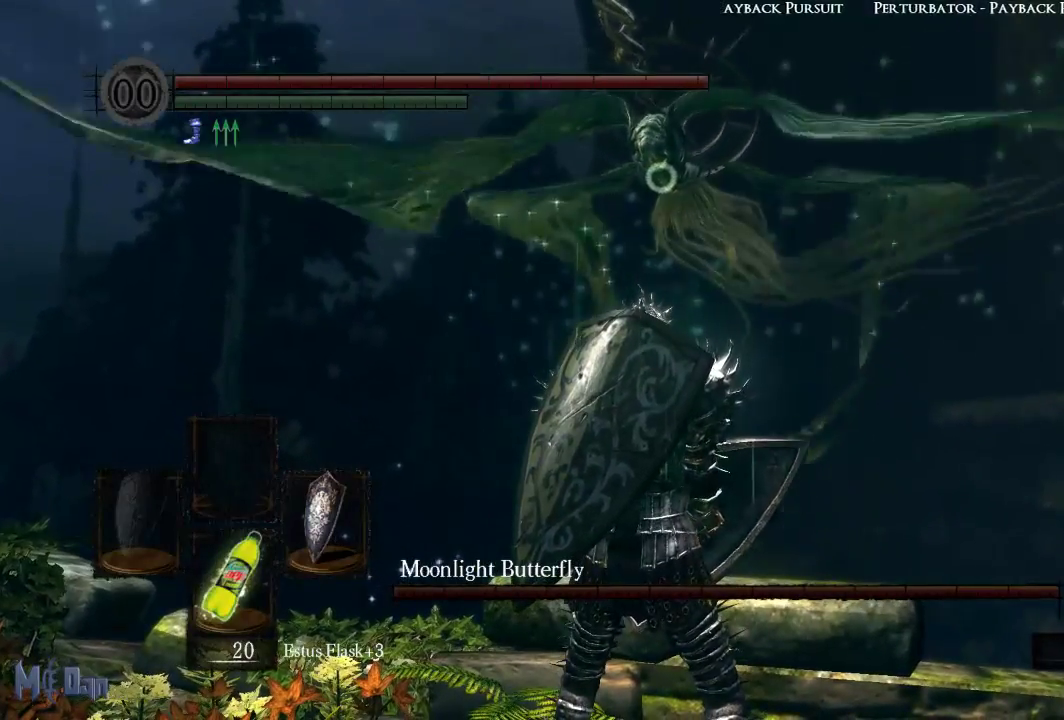
{"buttons": [], "left_stick": "center", "right_stick": "center", "events": []}
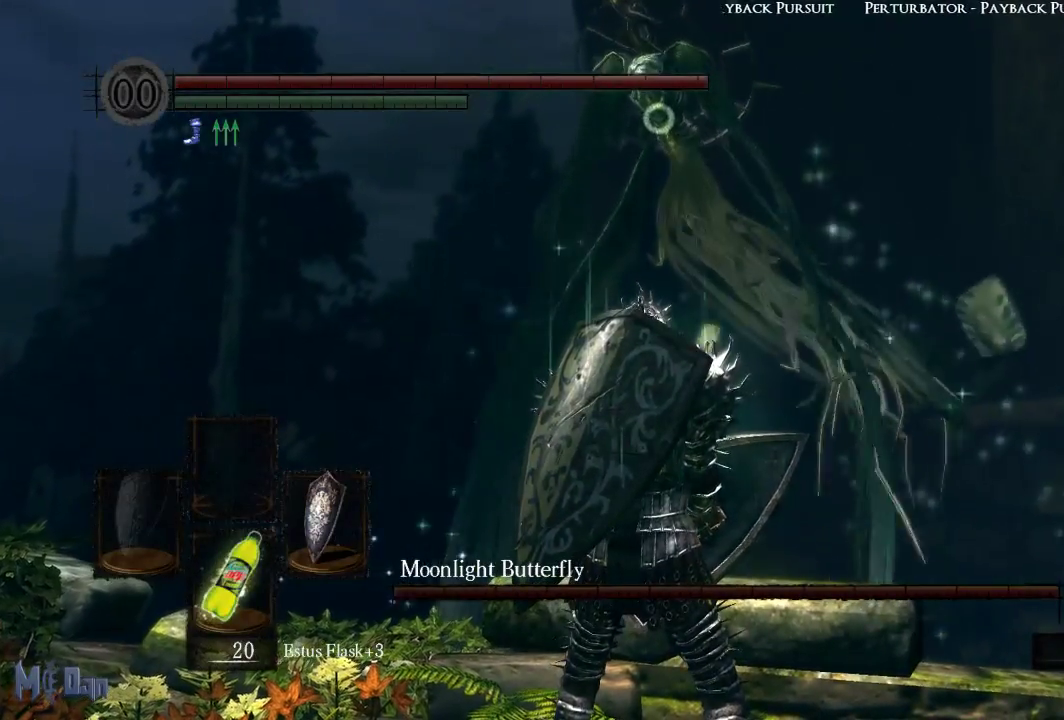
{"buttons": [], "left_stick": "center", "right_stick": "center", "events": []}
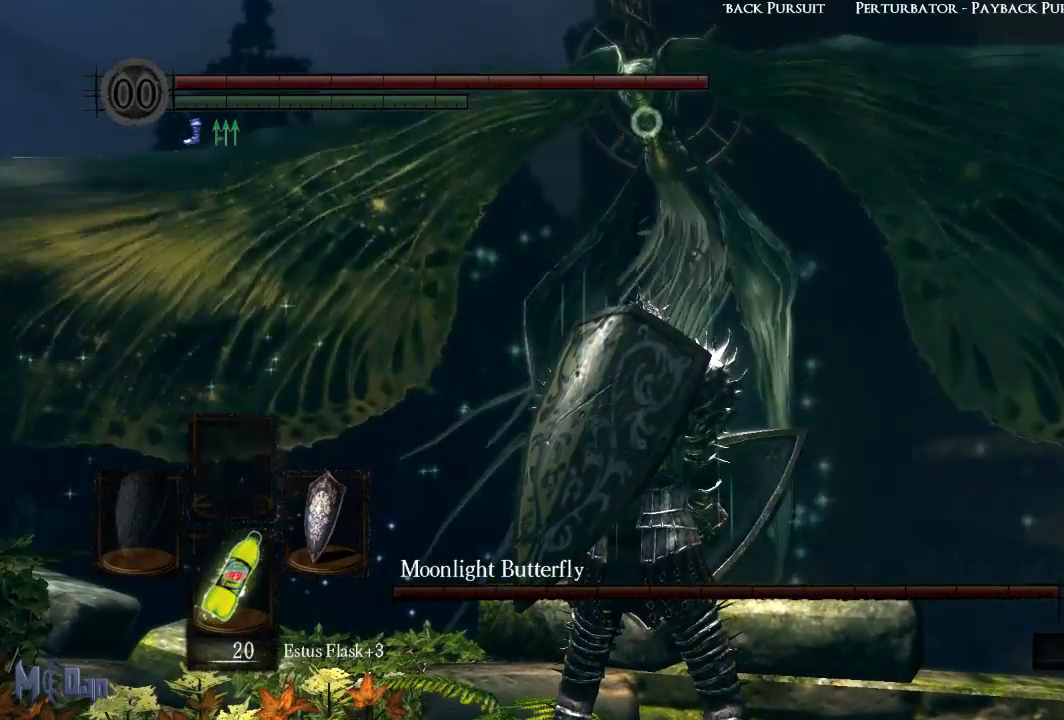
{"buttons": [], "left_stick": "right", "right_stick": "center", "events": [[233, "left_stick", "right"]]}
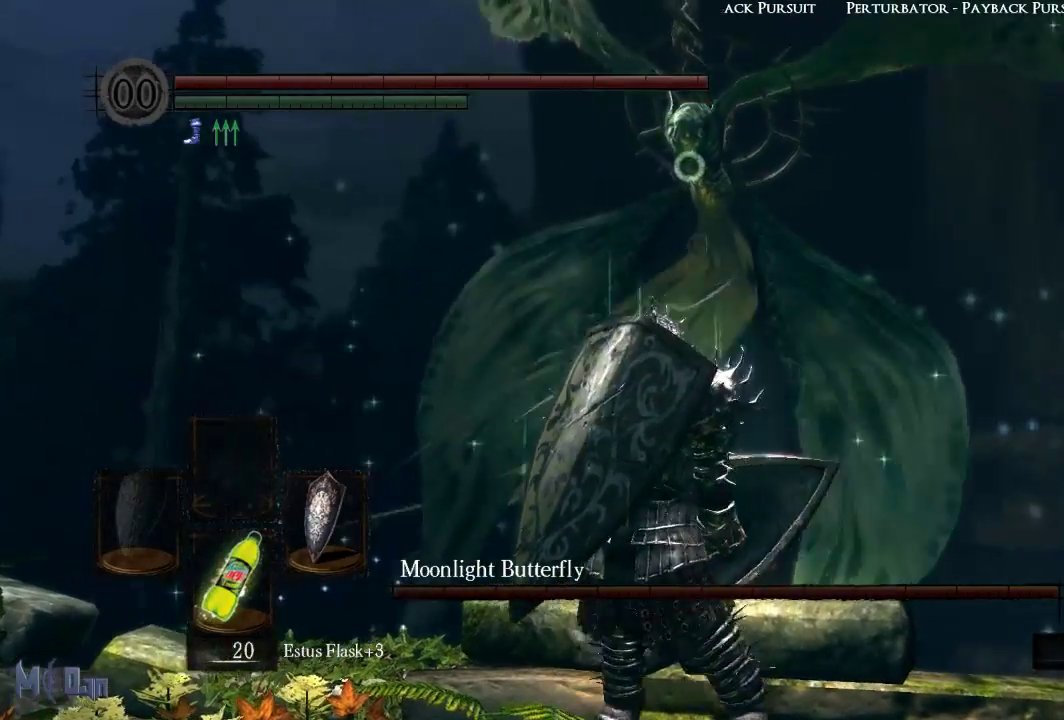
{"buttons": [], "left_stick": "right", "right_stick": "center", "events": []}
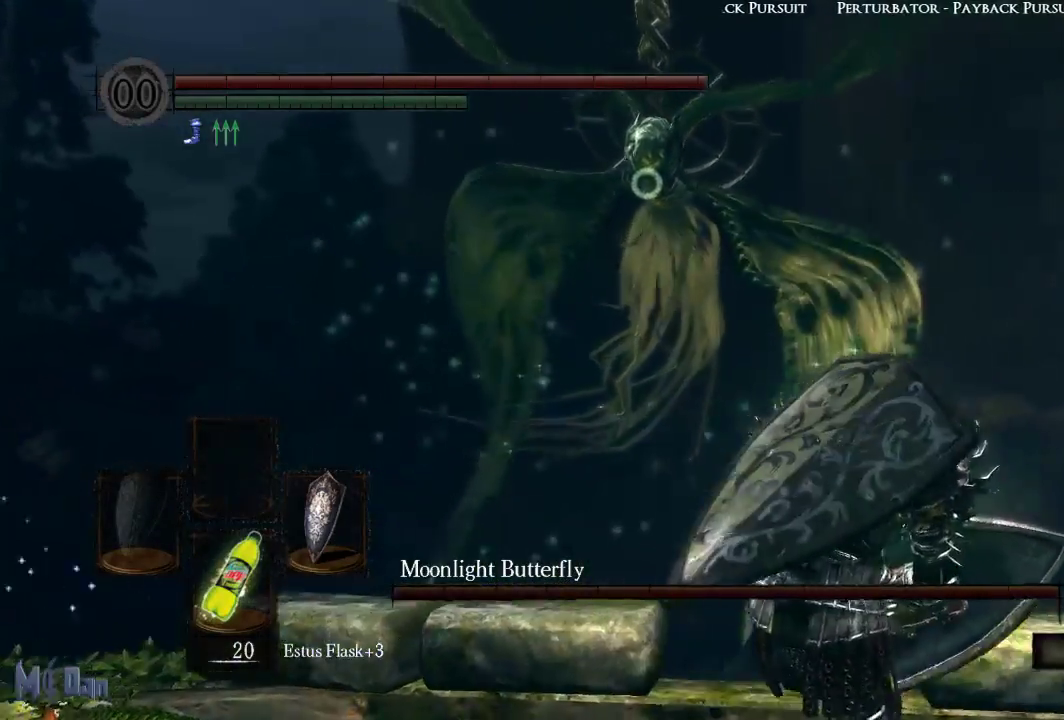
{"buttons": [], "left_stick": "right", "right_stick": "center", "events": []}
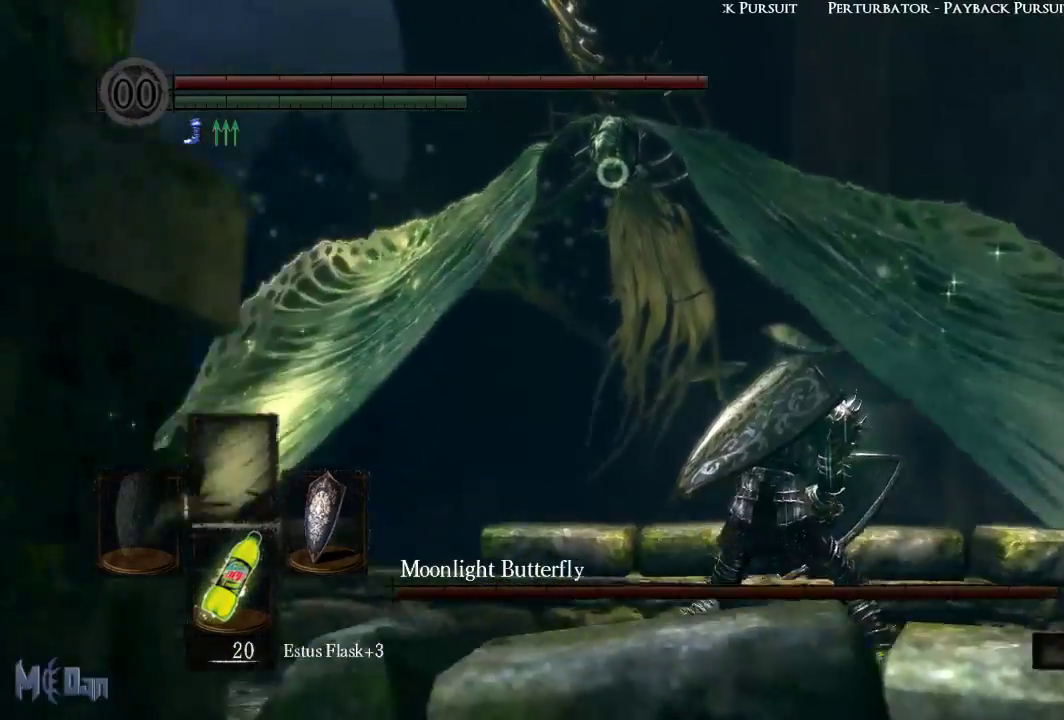
{"buttons": [], "left_stick": "right", "right_stick": "center", "events": []}
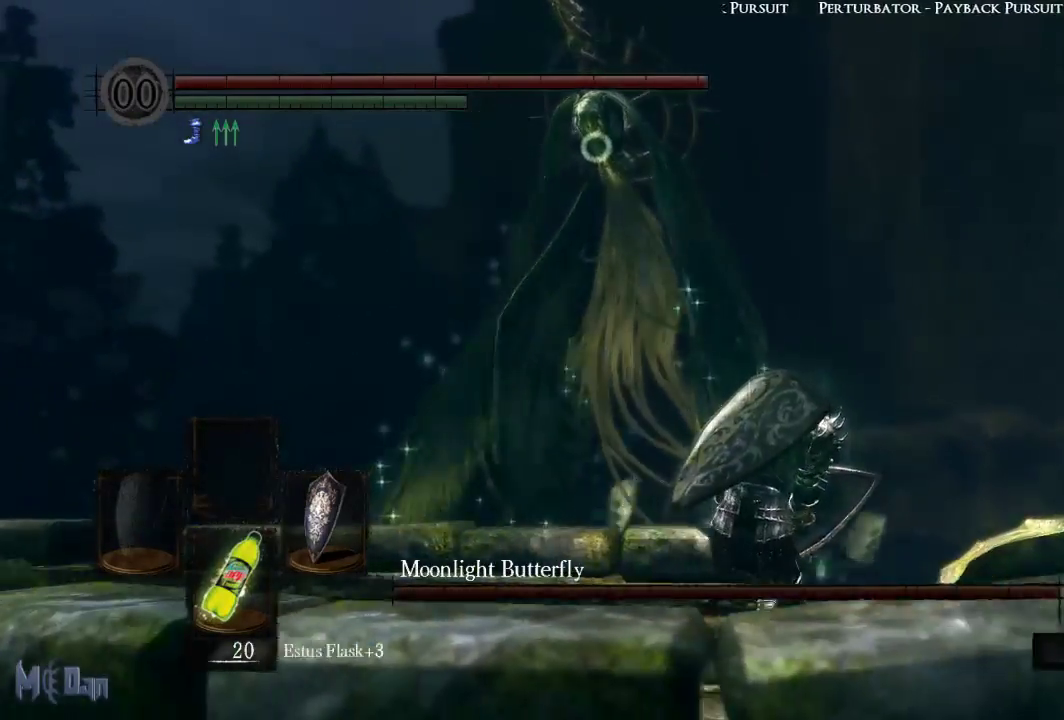
{"buttons": [], "left_stick": "right", "right_stick": "center", "events": []}
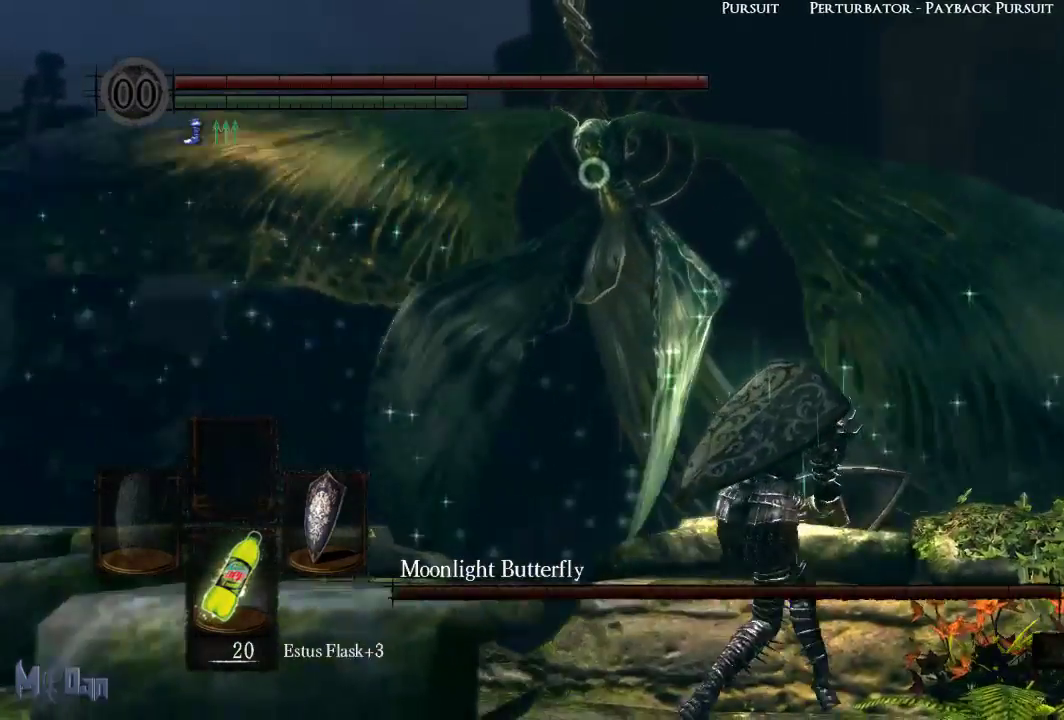
{"buttons": [], "left_stick": "right", "right_stick": "center", "events": []}